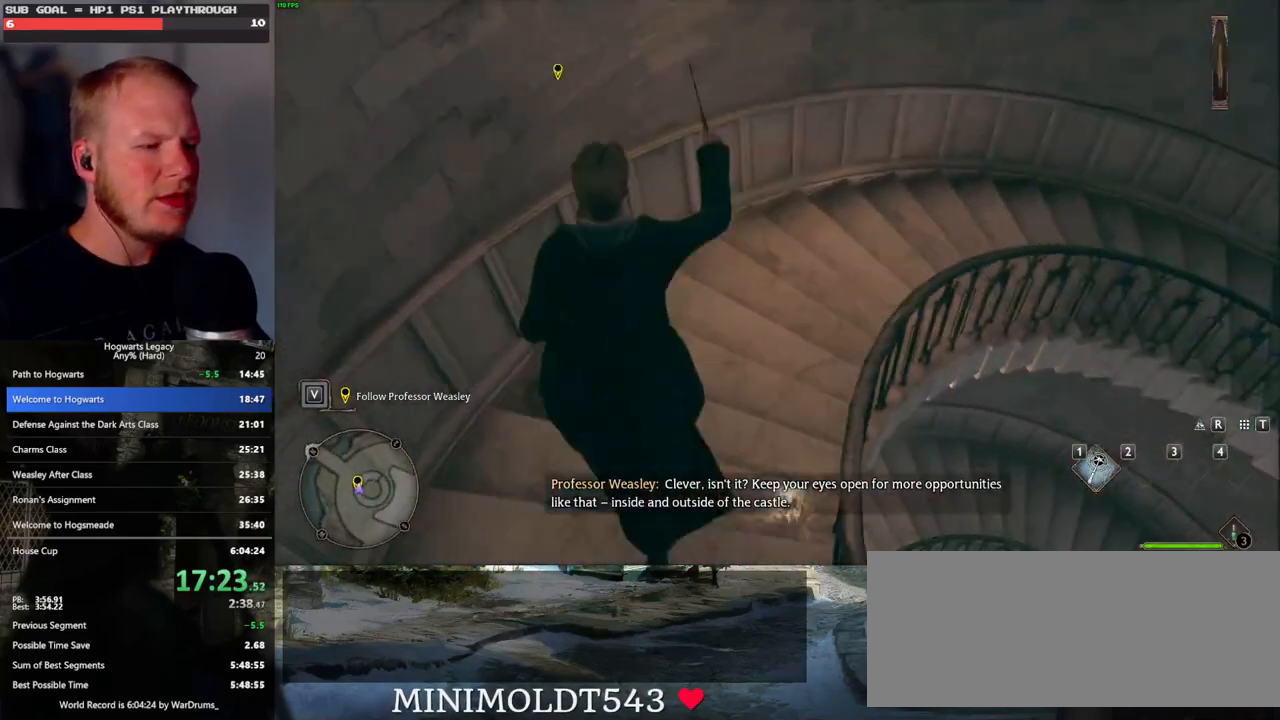
Gameplay with keyboard and mouse; each line is a JSON object with the keys and mouse buttons held at the frame after it. "events" lists presses ("down") and releases ("up") of ".", "/", "0", "1", "2", "3", "4", "5", "6", "7", "8", "9", "a", "alt_l", "alt_r", "b", "backslash", "backspace", "c", "caps_lock", "comma", "ctrl_l", "ctrl_r", "d", "e", "equals", "escape", "f", "f1", "f10", "f11", "f12", "f2", "f3", "f4", "f5", "f6", "f7", "f8", "f9", "g", "h", "i", "j", "k", "l", "lbracket", "m", "minus", "n", "o", "p", "q", "quote", "r", "rbracket", "return", "s", "semicolon", "shift_l", "shift_r", "space", "super_l", "super_r", "t", "tab", "tilde", "u", "v", "w", "x", "y", "z", "mouse_left", "mouse_wheel", "mouse_right", "mouse_mb4" and "mouse_mb5" between this image and that frame as [ms after this image, input, new state], when the widget could be followed in between. "mouse_left", "mouse_wheel", "mouse_right", "mouse_mb4", "mouse_mb5" = the "left", "wheel", "right", "mb4", "mb5" buttons of the "mouse" list. No other keys are recorded. "wheel" means that the mouse wheel is clicked or scrolled. Mouse movement is not recorded.
{"keys": ["d", "w"], "mouse": [], "events": []}
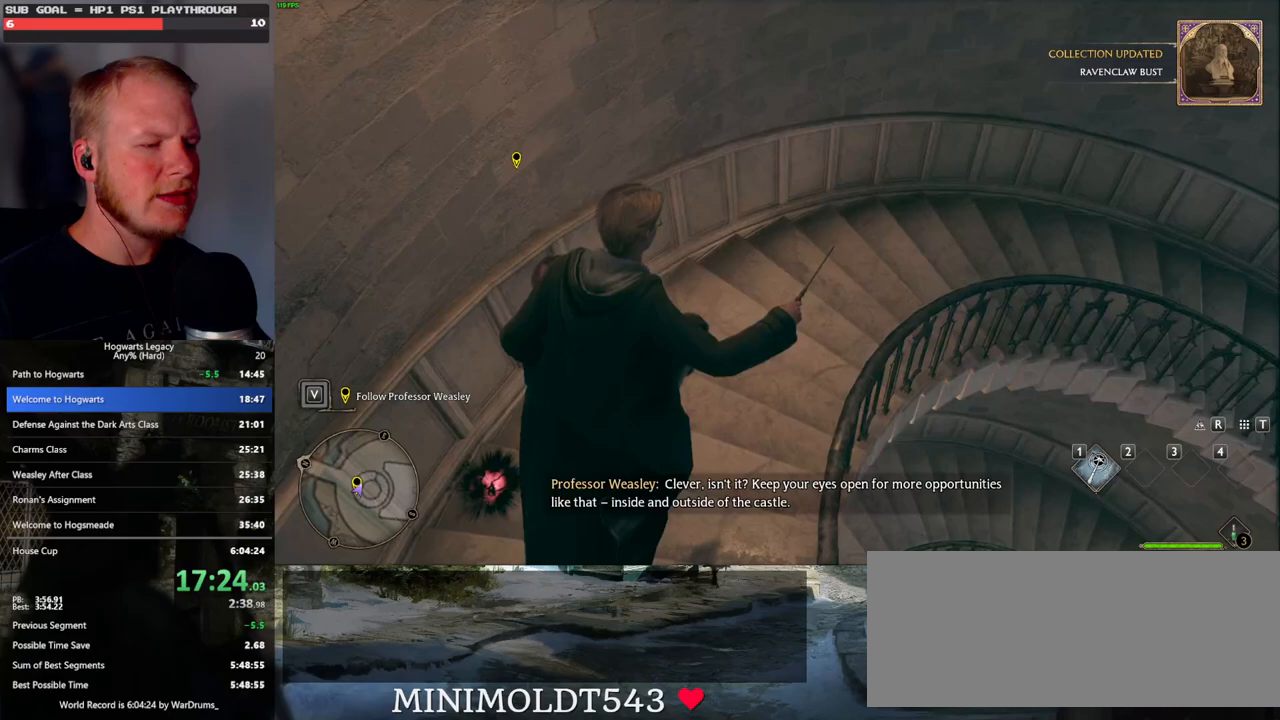
{"keys": ["d", "w"], "mouse": [], "events": [[33, "mouse_left", "down"], [133, "mouse_left", "up"], [300, "mouse_mb5", "down"], [433, "mouse_mb5", "up"]]}
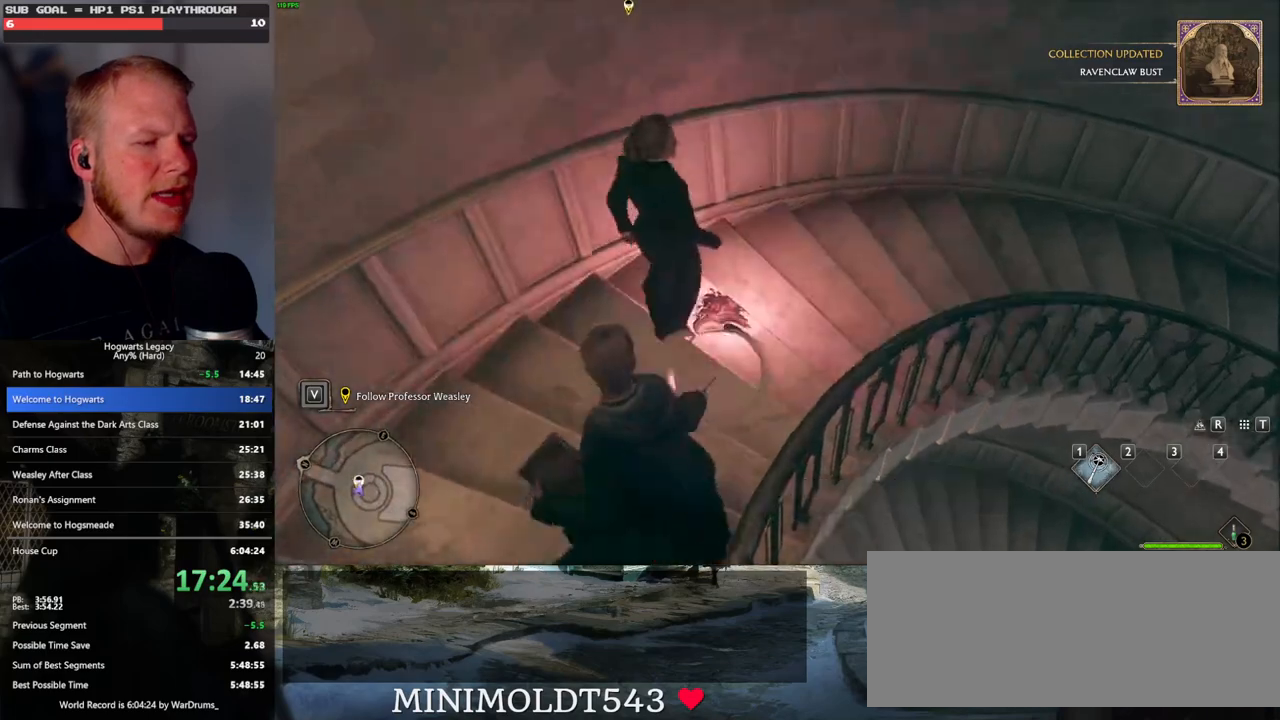
{"keys": ["d", "w"], "mouse": [], "events": []}
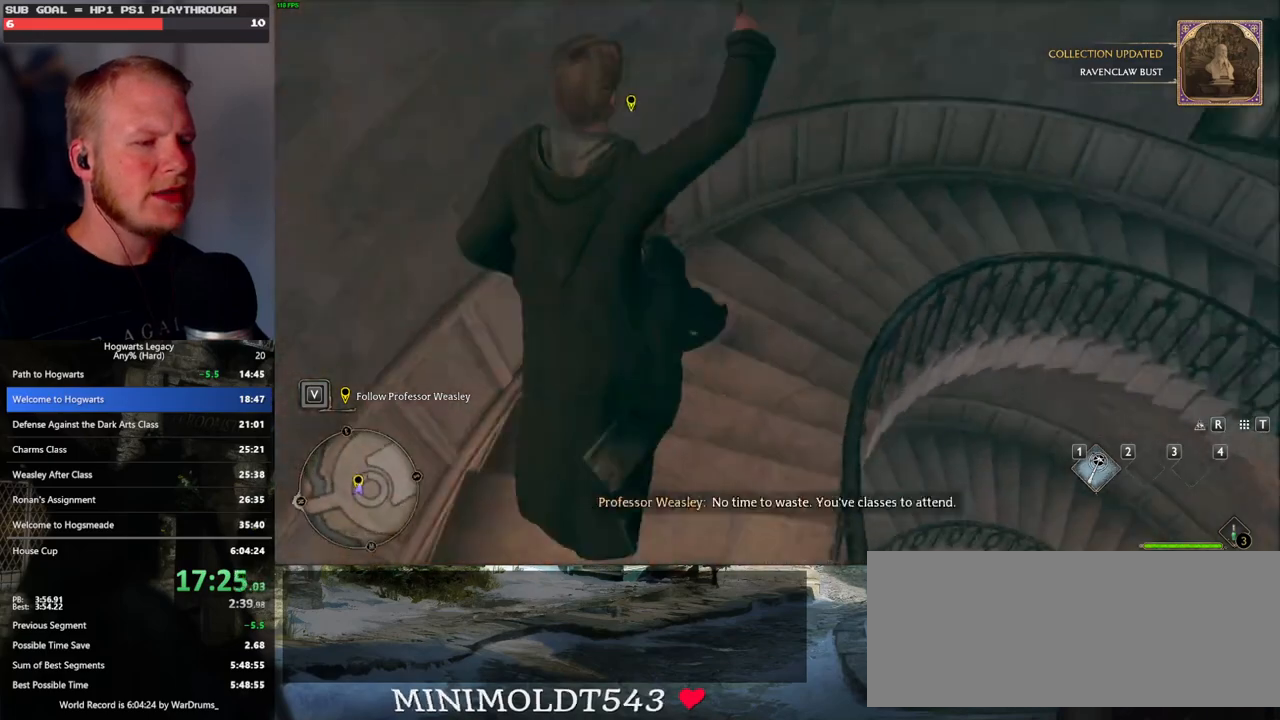
{"keys": ["d", "w"], "mouse": [], "events": [[283, "mouse_left", "down"], [400, "mouse_left", "up"]]}
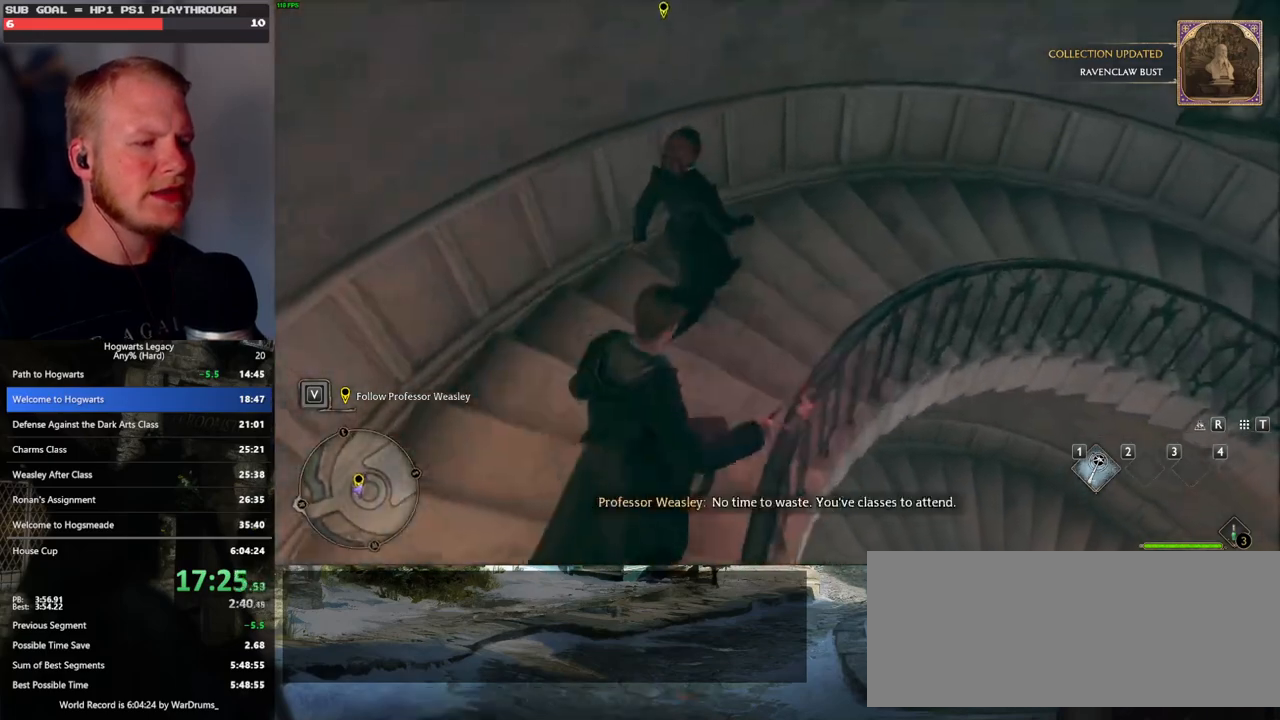
{"keys": ["d", "w"], "mouse": [], "events": [[17, "mouse_mb5", "down"], [150, "mouse_mb5", "up"]]}
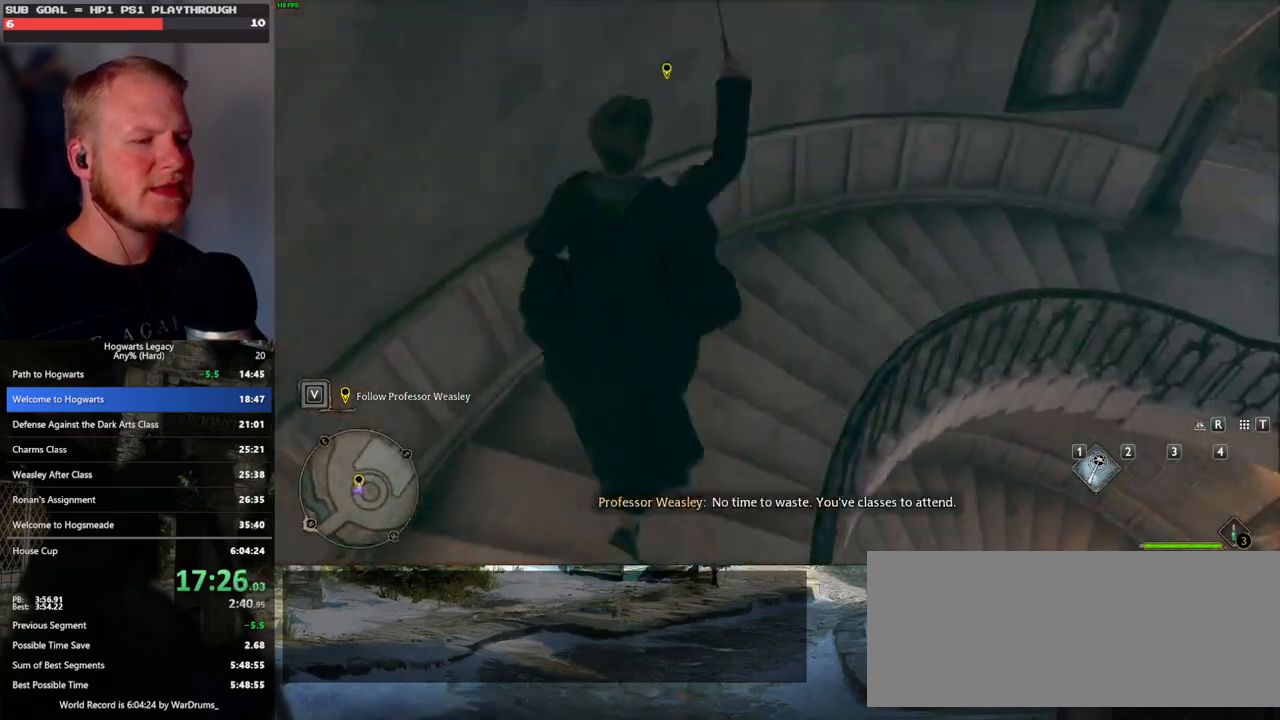
{"keys": ["d", "w"], "mouse": [], "events": []}
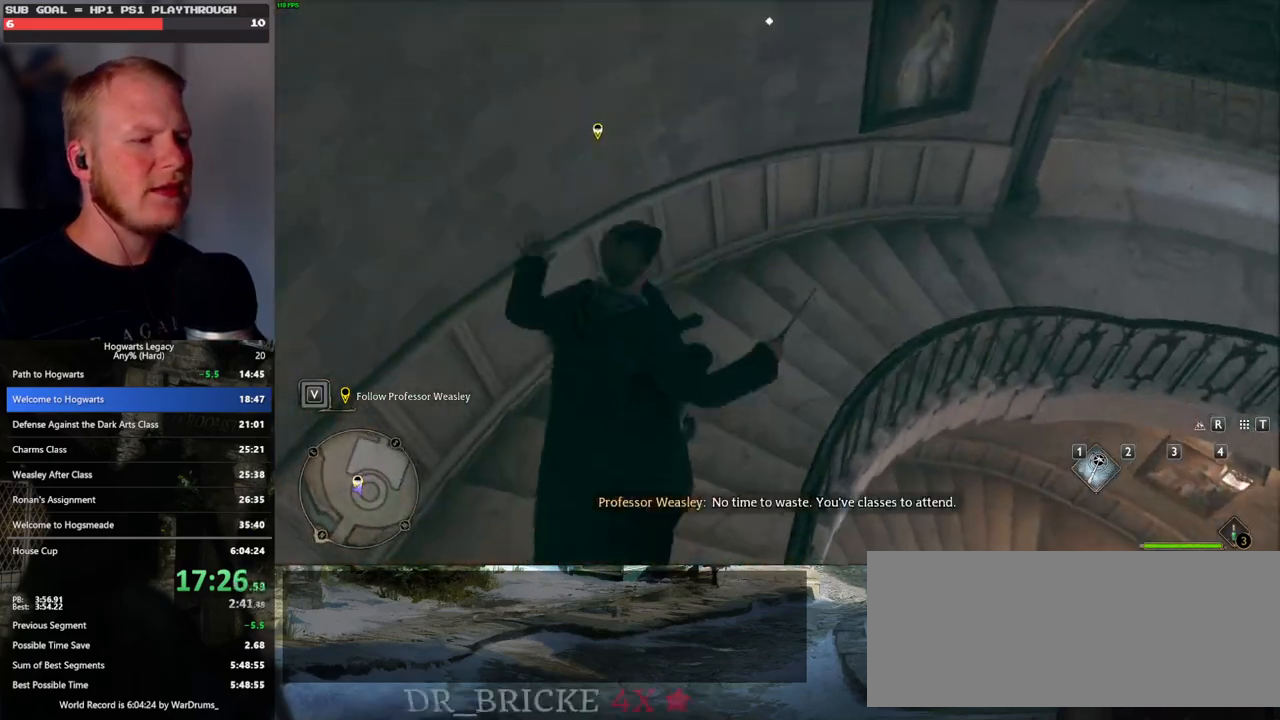
{"keys": ["d", "w"], "mouse": [], "events": [[67, "mouse_left", "down"], [183, "mouse_left", "up"], [300, "mouse_mb5", "down"], [433, "mouse_mb5", "up"]]}
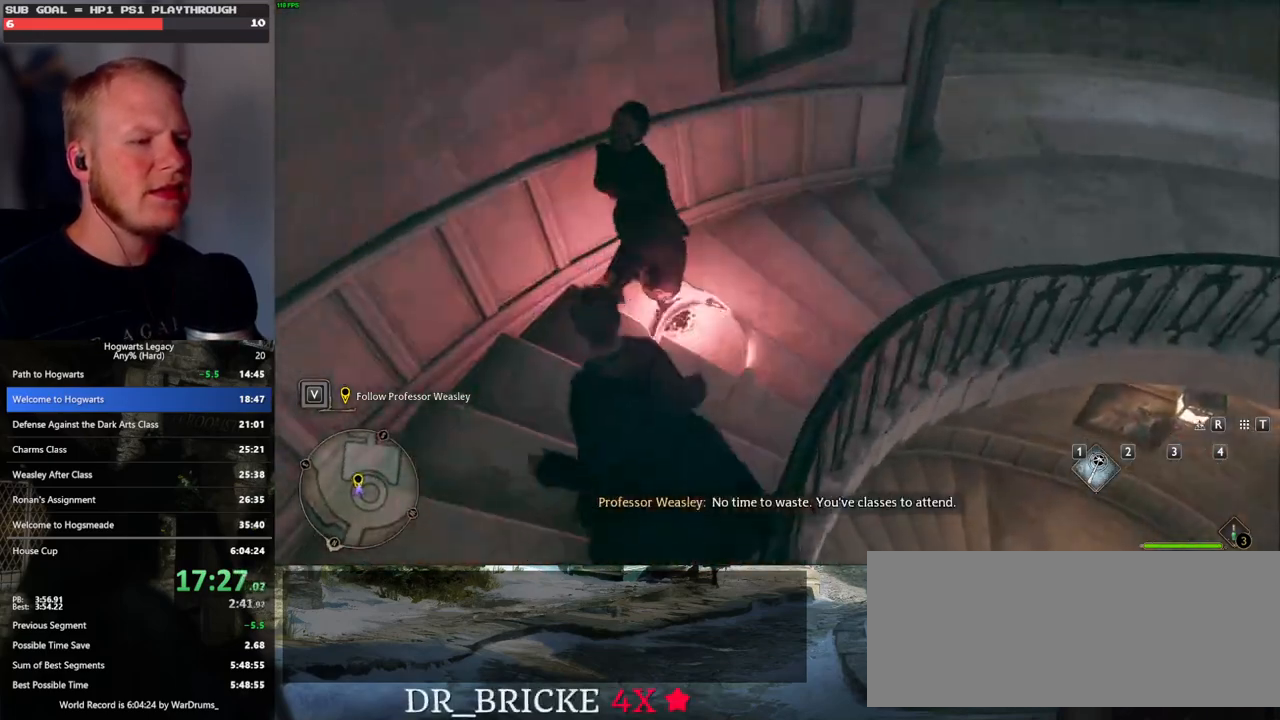
{"keys": ["d", "w"], "mouse": [], "events": []}
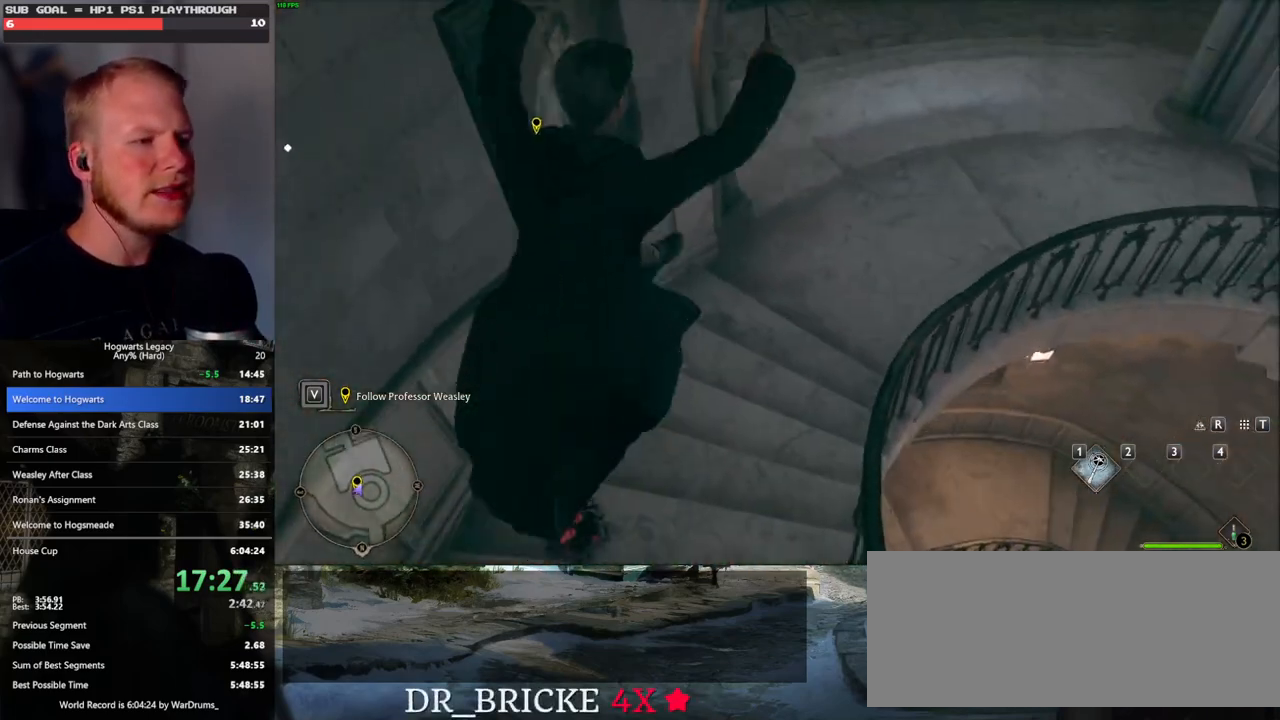
{"keys": ["d", "w"], "mouse": [], "events": [[317, "mouse_left", "down"], [417, "mouse_left", "up"]]}
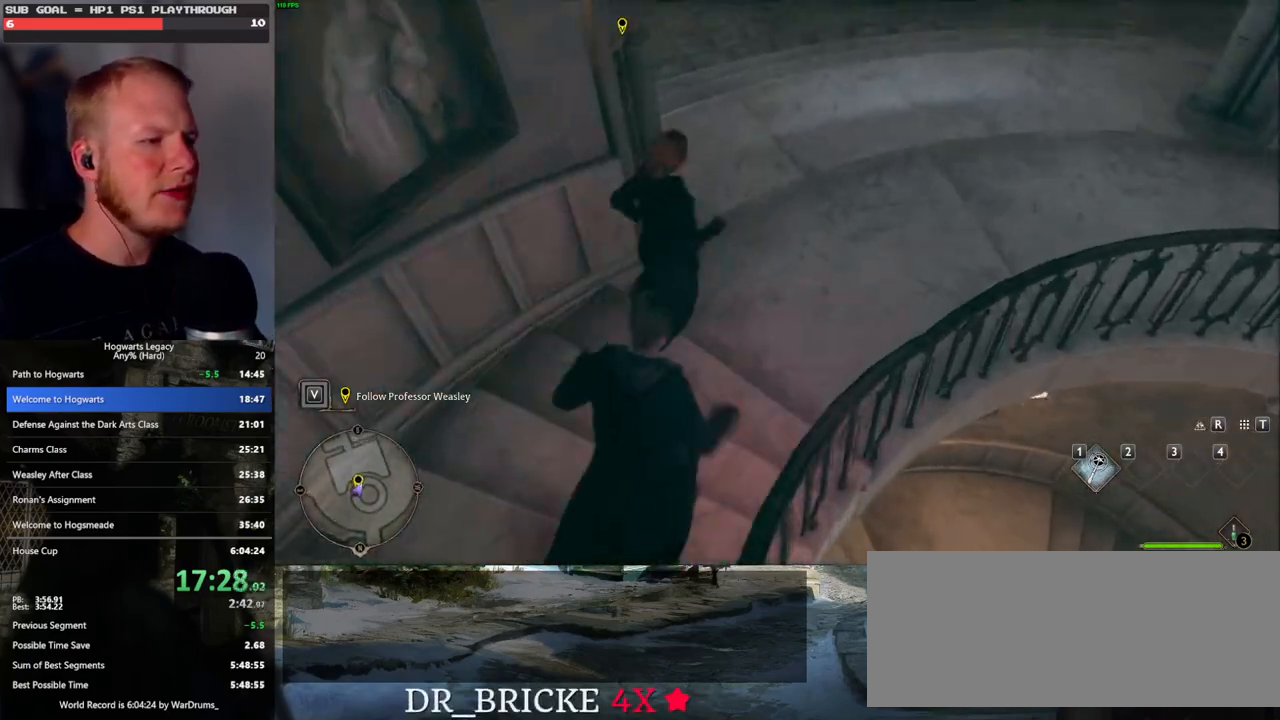
{"keys": ["d", "w"], "mouse": [], "events": [[33, "mouse_mb5", "down"], [200, "mouse_mb5", "up"]]}
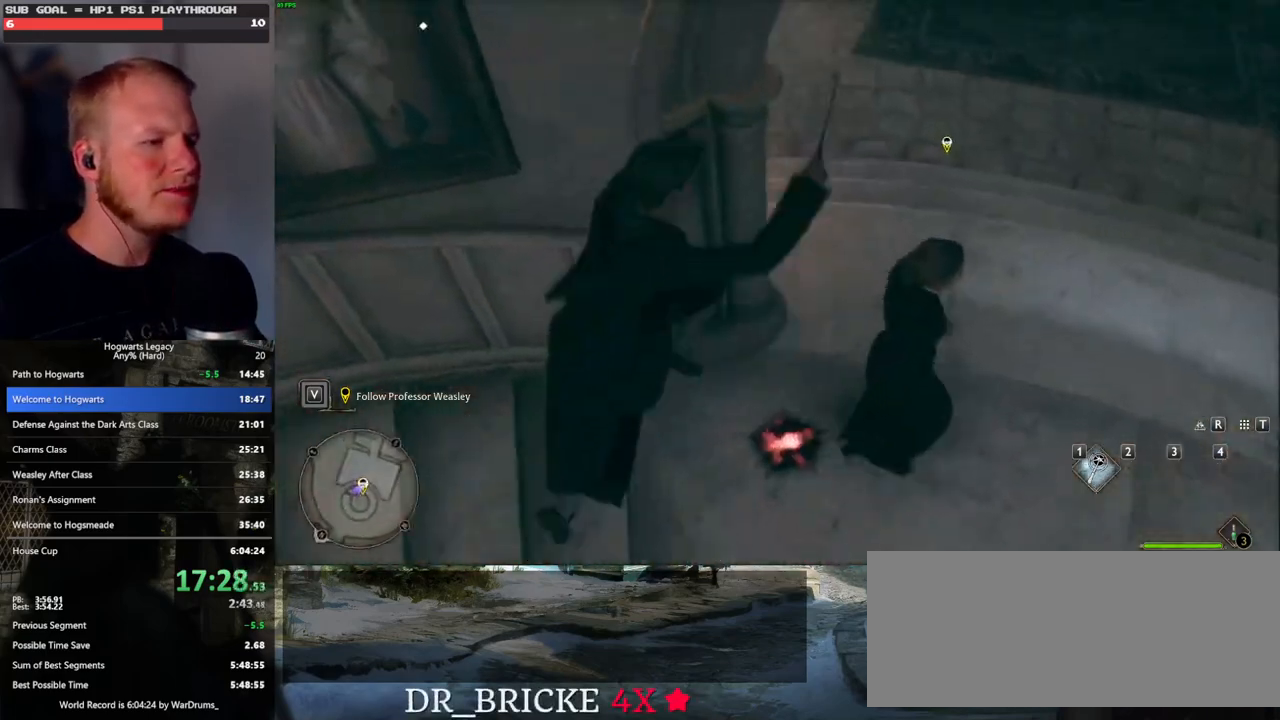
{"keys": ["d", "w"], "mouse": [], "events": []}
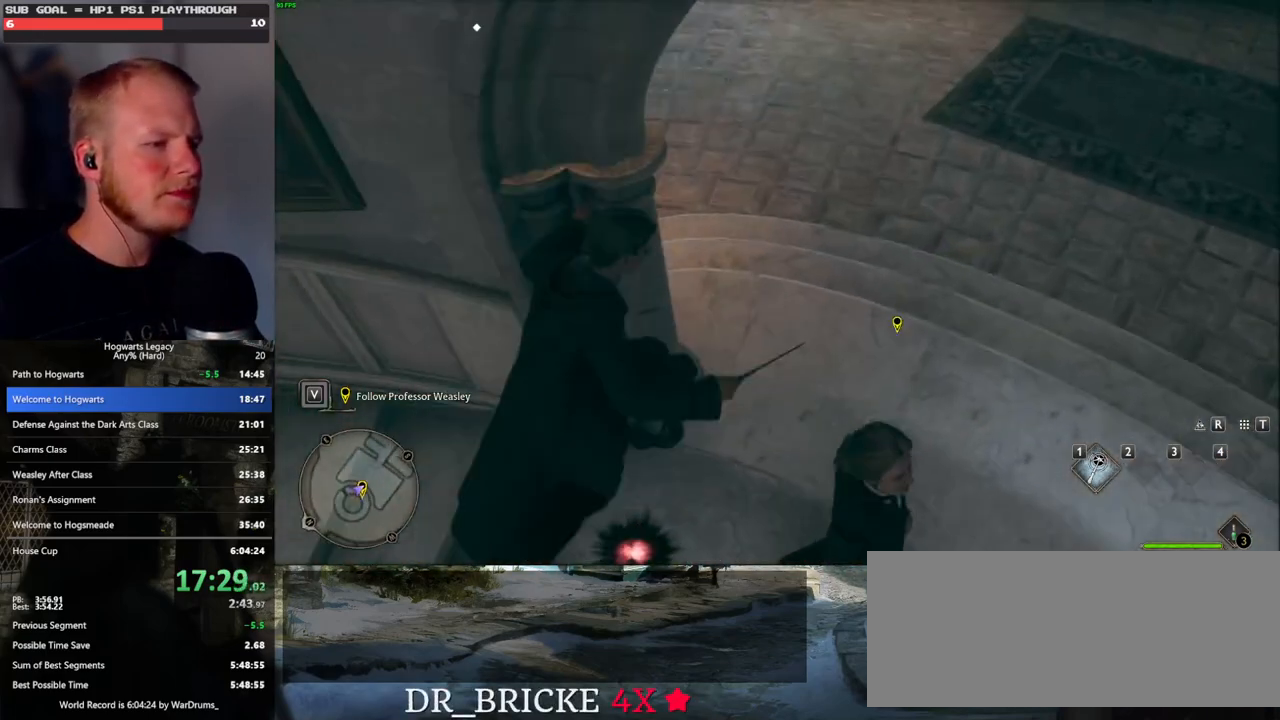
{"keys": ["d", "w"], "mouse": [], "events": [[50, "mouse_left", "down"], [150, "mouse_left", "up"], [250, "mouse_mb5", "down"], [400, "mouse_mb5", "up"]]}
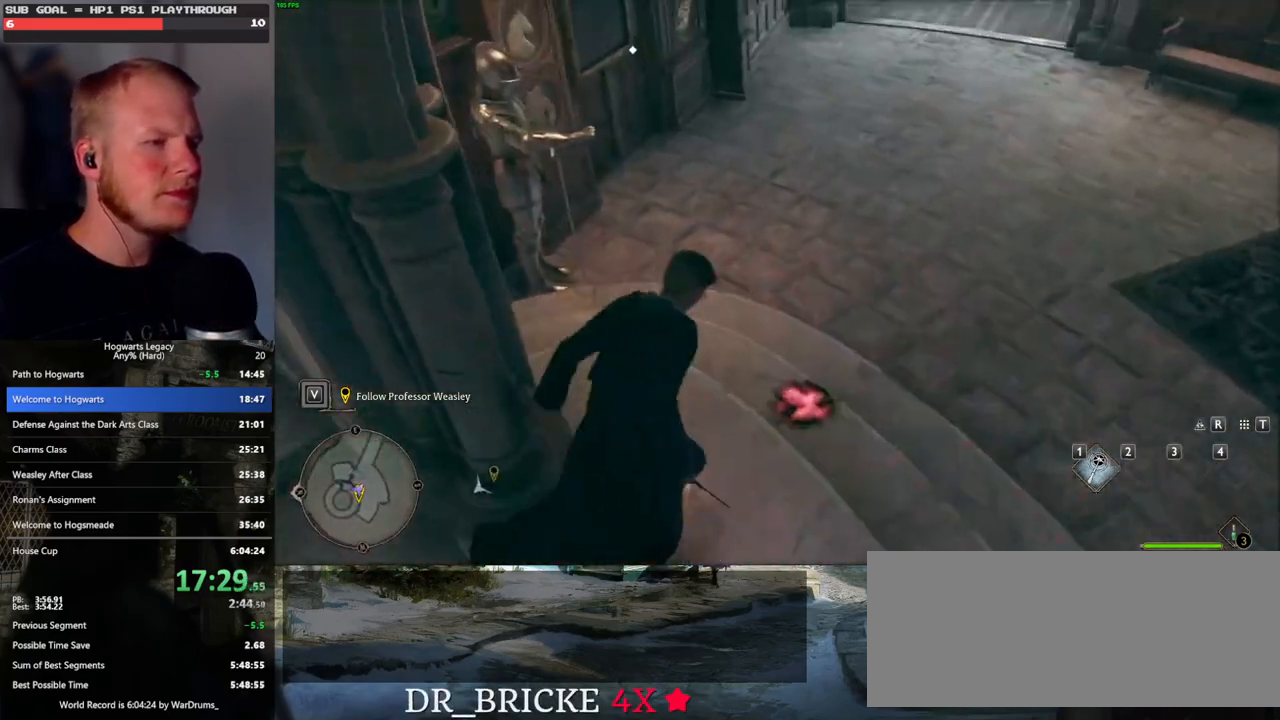
{"keys": ["d", "w"], "mouse": [], "events": []}
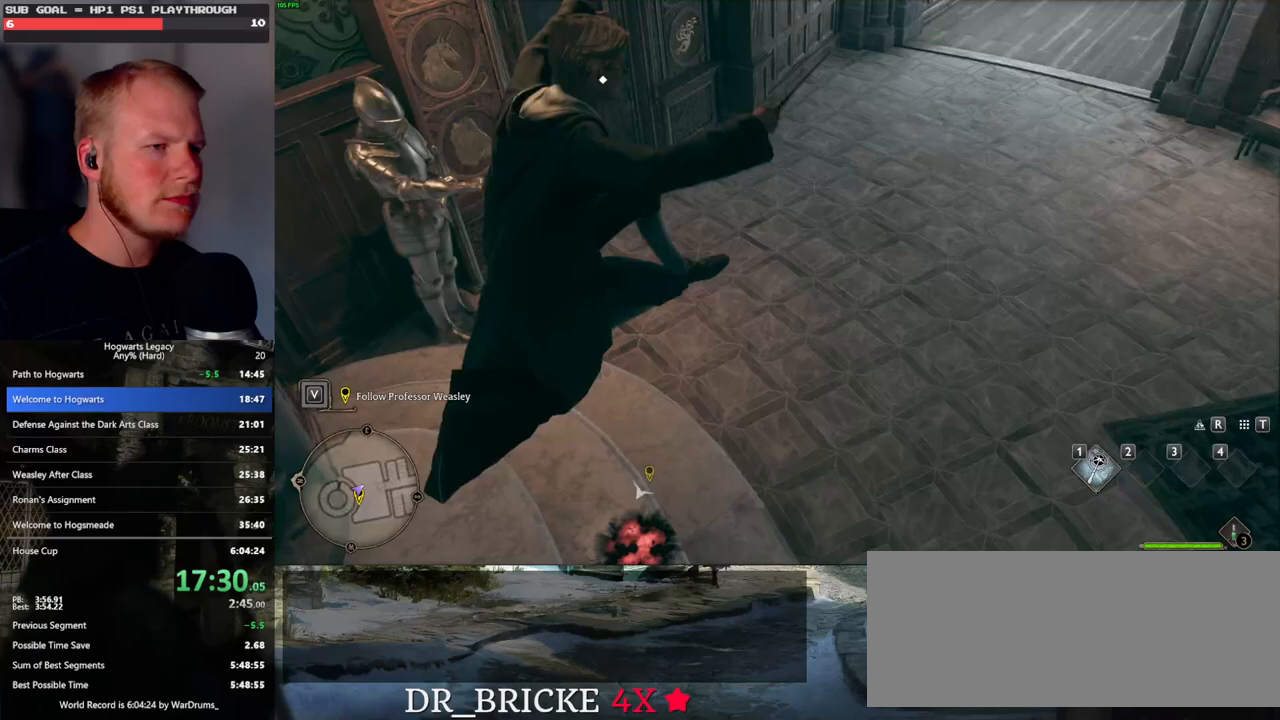
{"keys": ["d", "w"], "mouse": ["mb5"], "events": [[233, "mouse_left", "down"], [317, "mouse_left", "up"], [433, "mouse_mb5", "down"]]}
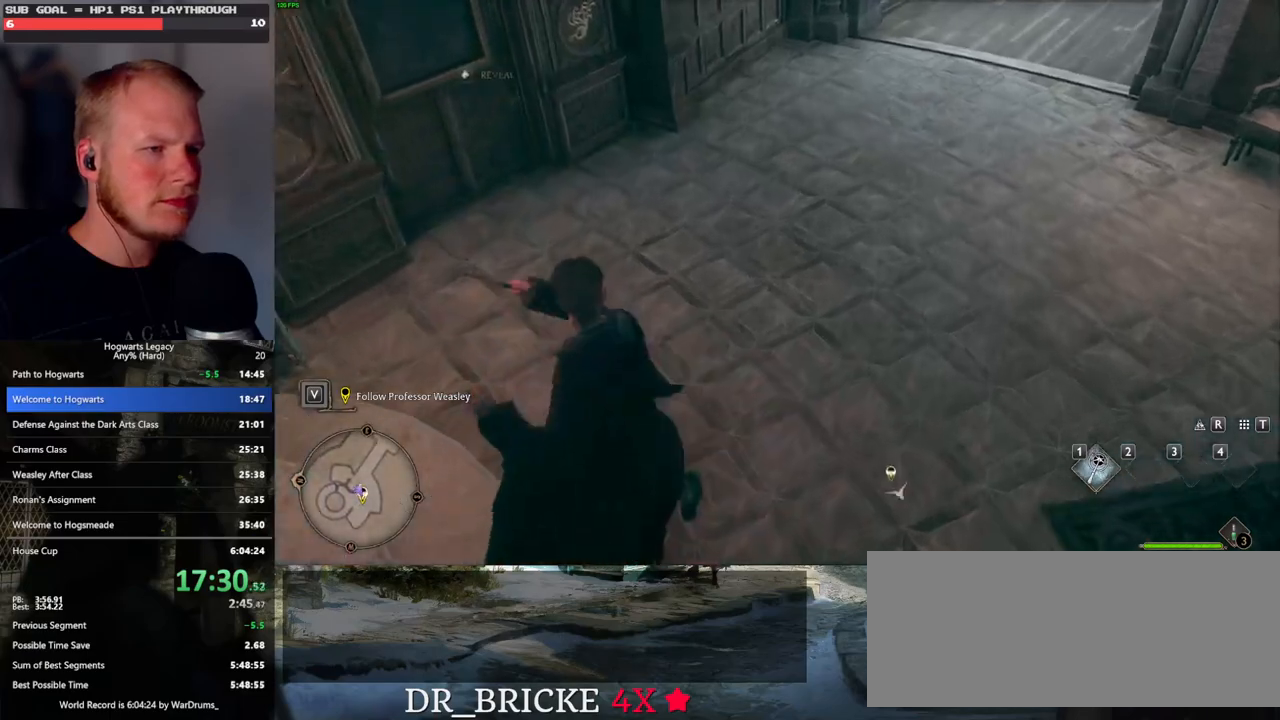
{"keys": ["d", "w"], "mouse": [], "events": [[67, "mouse_mb5", "up"]]}
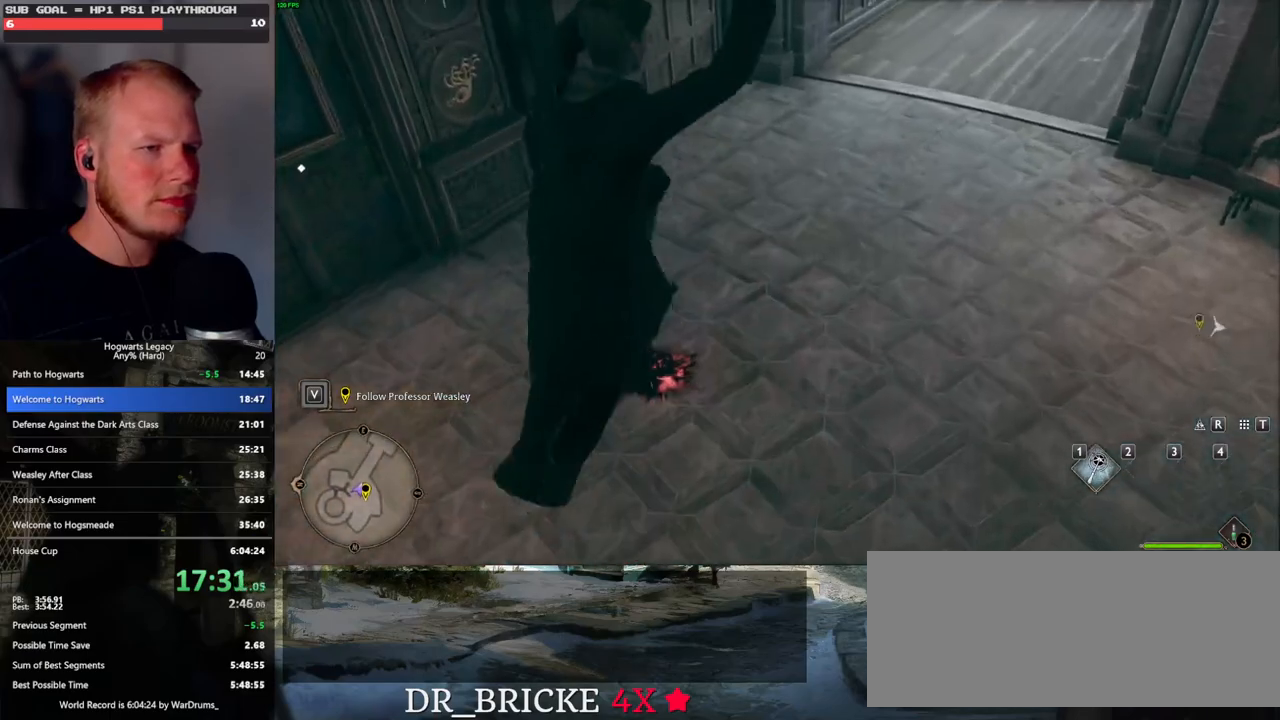
{"keys": ["d", "w"], "mouse": [], "events": [[333, "mouse_left", "down"], [433, "mouse_left", "up"]]}
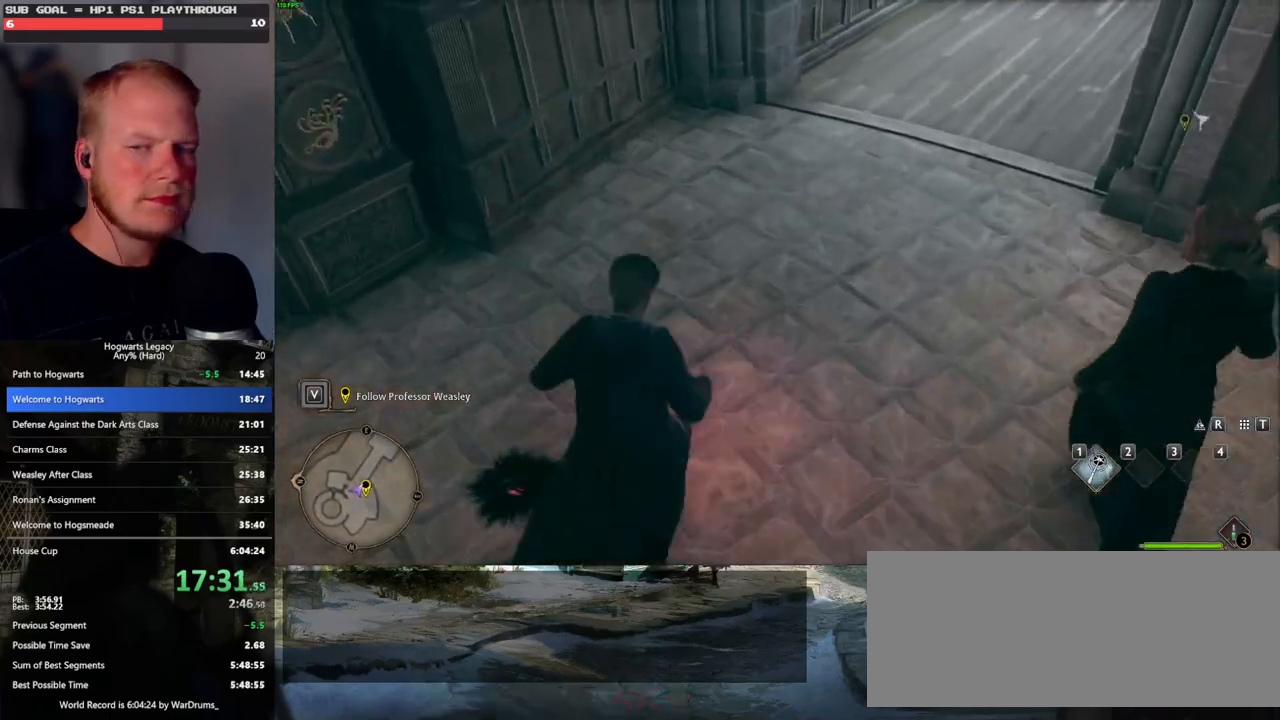
{"keys": ["d", "w"], "mouse": [], "events": [[83, "mouse_mb5", "down"], [200, "mouse_mb5", "up"]]}
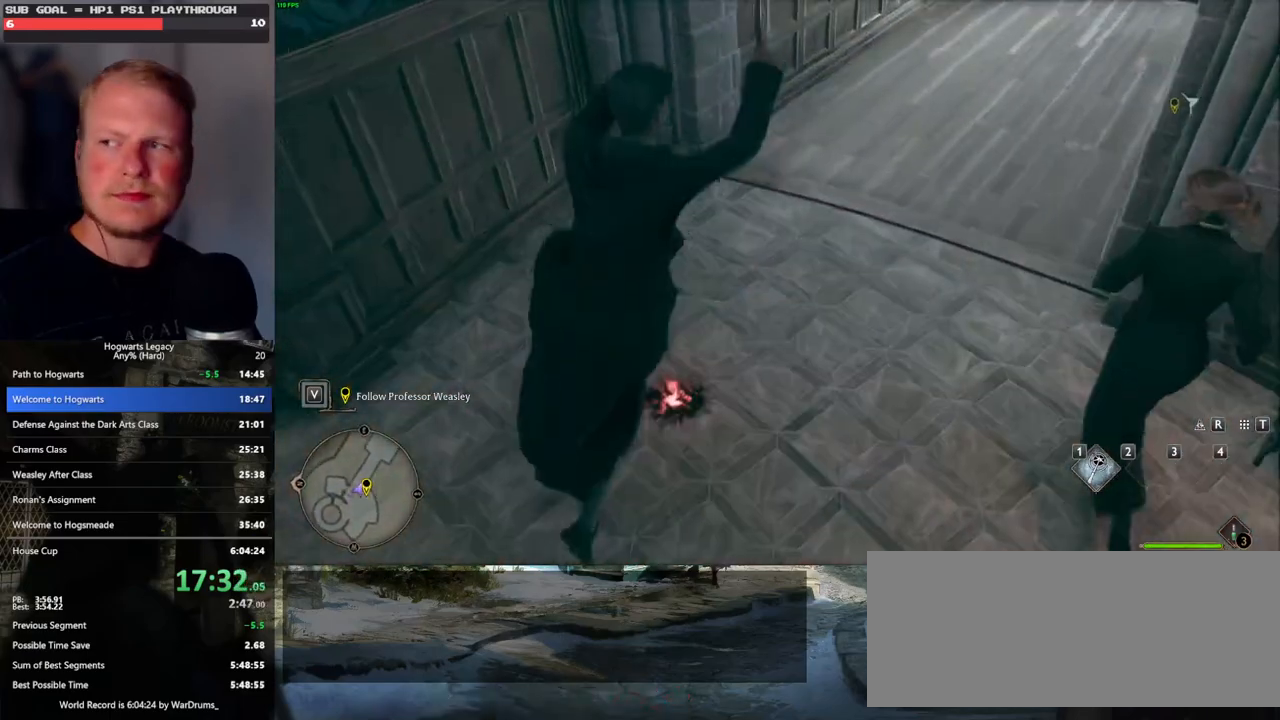
{"keys": ["d", "w"], "mouse": ["left"], "events": [[450, "mouse_left", "down"]]}
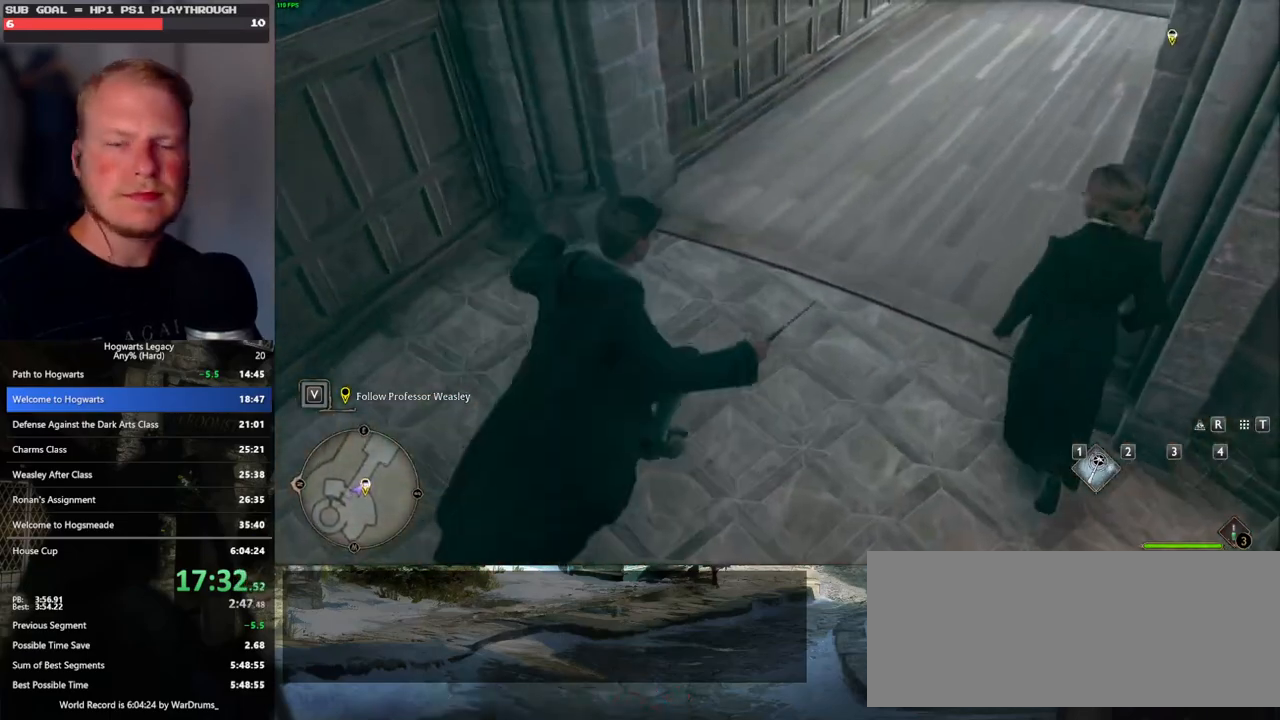
{"keys": ["d", "w"], "mouse": [], "events": [[33, "mouse_left", "up"], [183, "mouse_mb5", "down"], [317, "mouse_mb5", "up"]]}
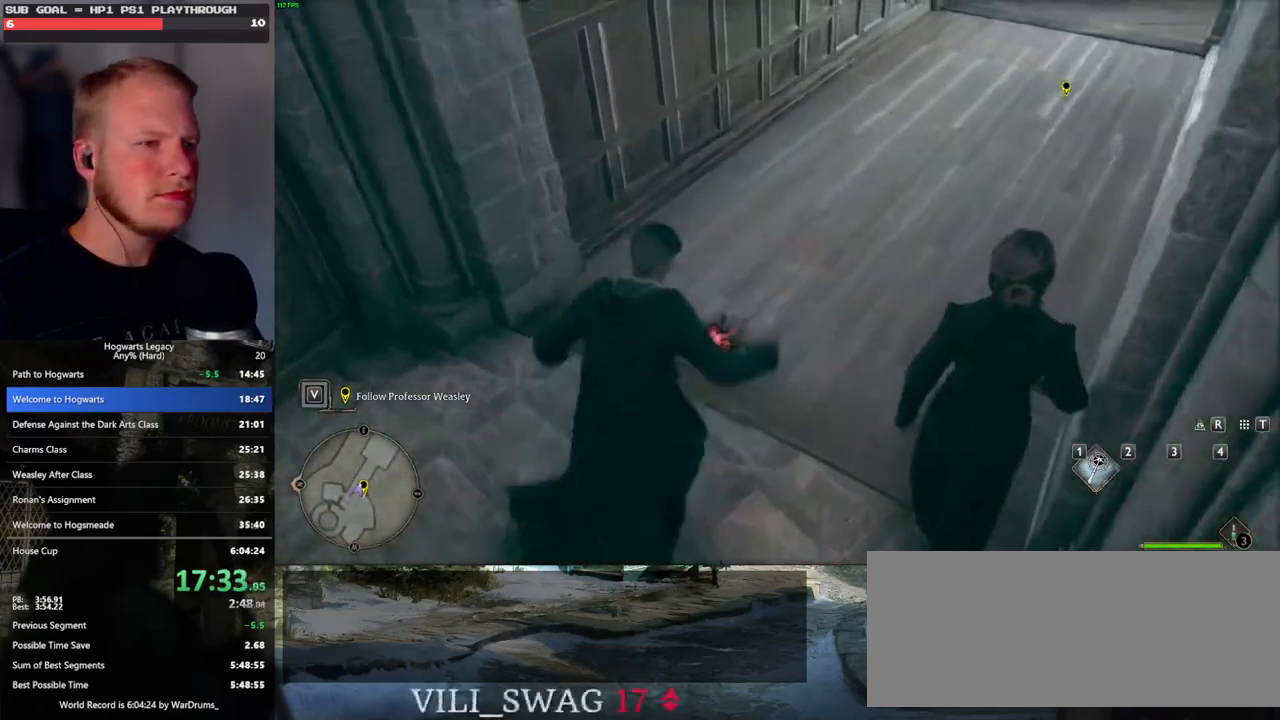
{"keys": ["d", "w"], "mouse": [], "events": []}
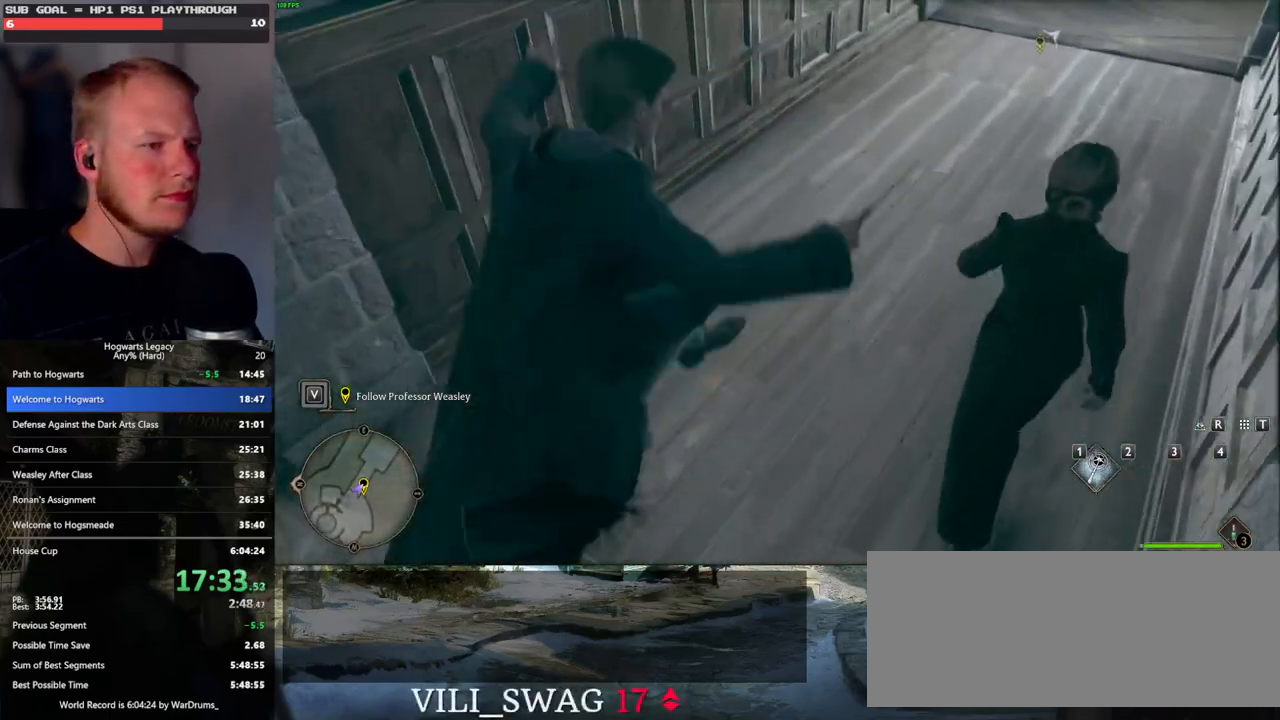
{"keys": ["d", "w"], "mouse": [], "events": [[67, "mouse_left", "down"], [150, "mouse_left", "up"], [250, "mouse_mb5", "down"], [383, "mouse_mb5", "up"]]}
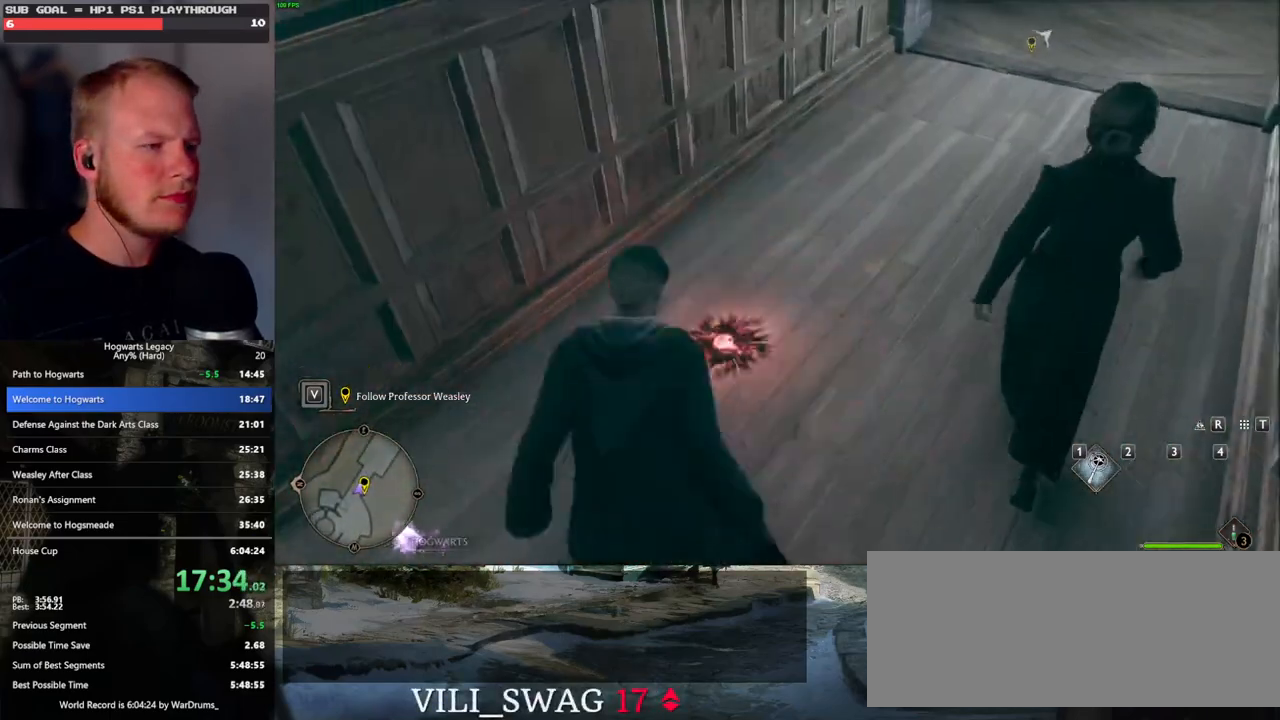
{"keys": ["d", "w"], "mouse": [], "events": []}
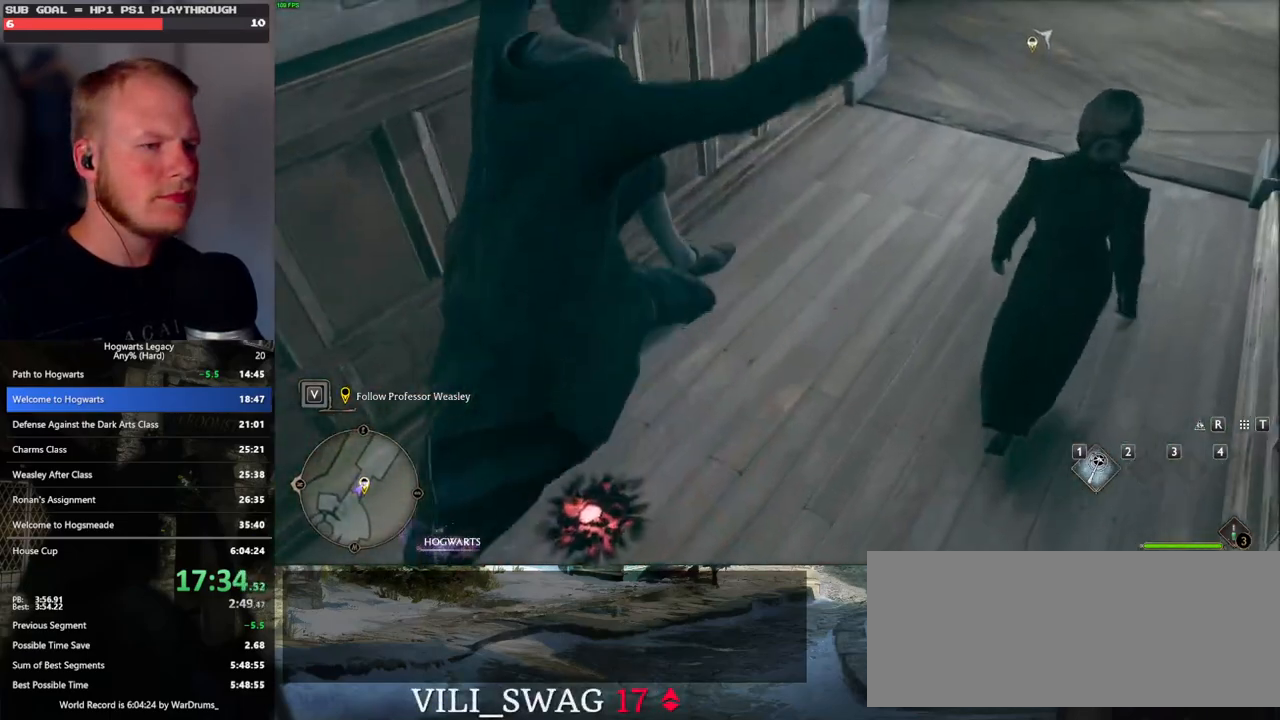
{"keys": ["d", "w"], "mouse": [], "events": [[100, "mouse_left", "down"], [183, "mouse_left", "up"], [317, "mouse_mb5", "down"], [450, "mouse_mb5", "up"]]}
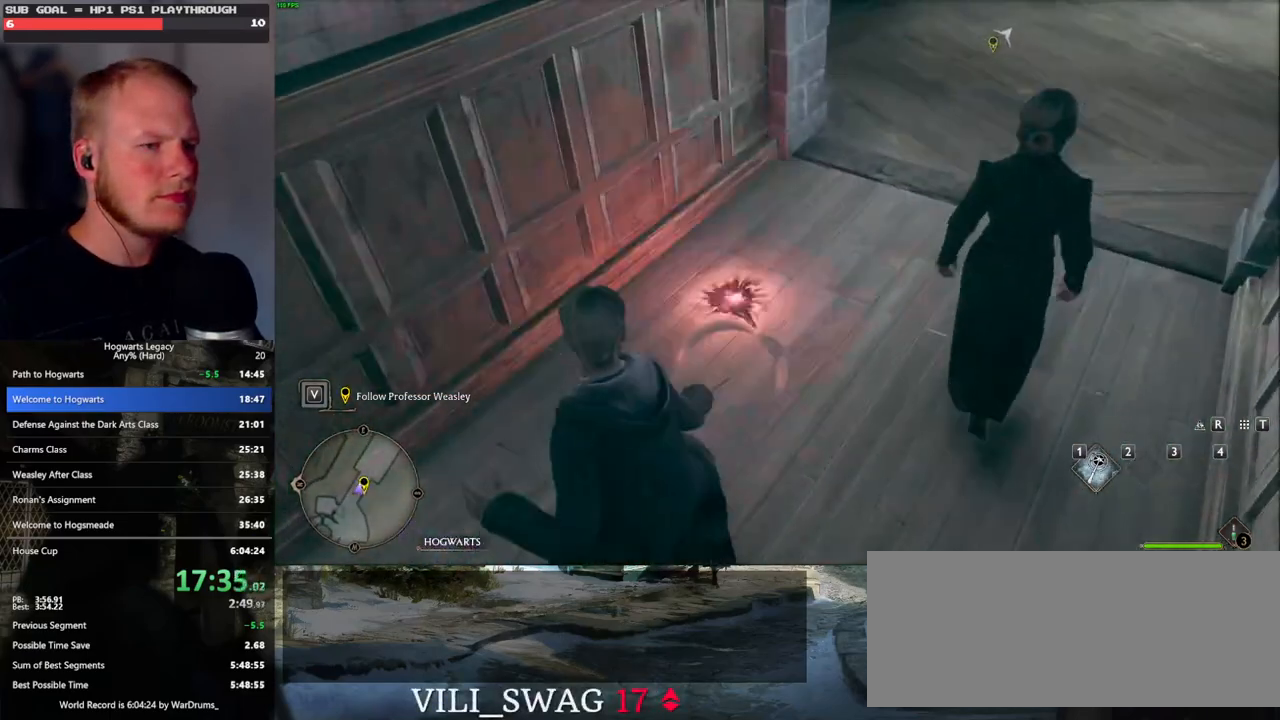
{"keys": ["d", "w"], "mouse": [], "events": []}
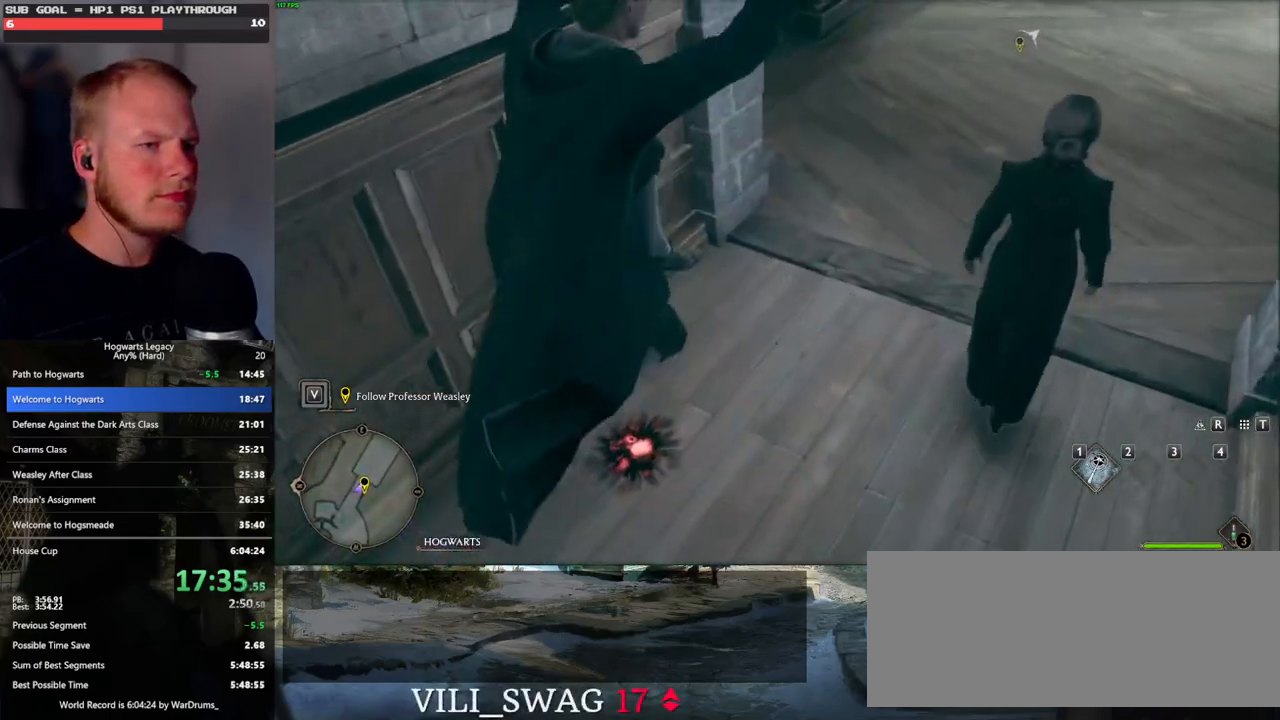
{"keys": ["d", "w"], "mouse": ["mb5"], "events": [[233, "mouse_left", "down"], [317, "mouse_left", "up"], [450, "mouse_mb5", "down"]]}
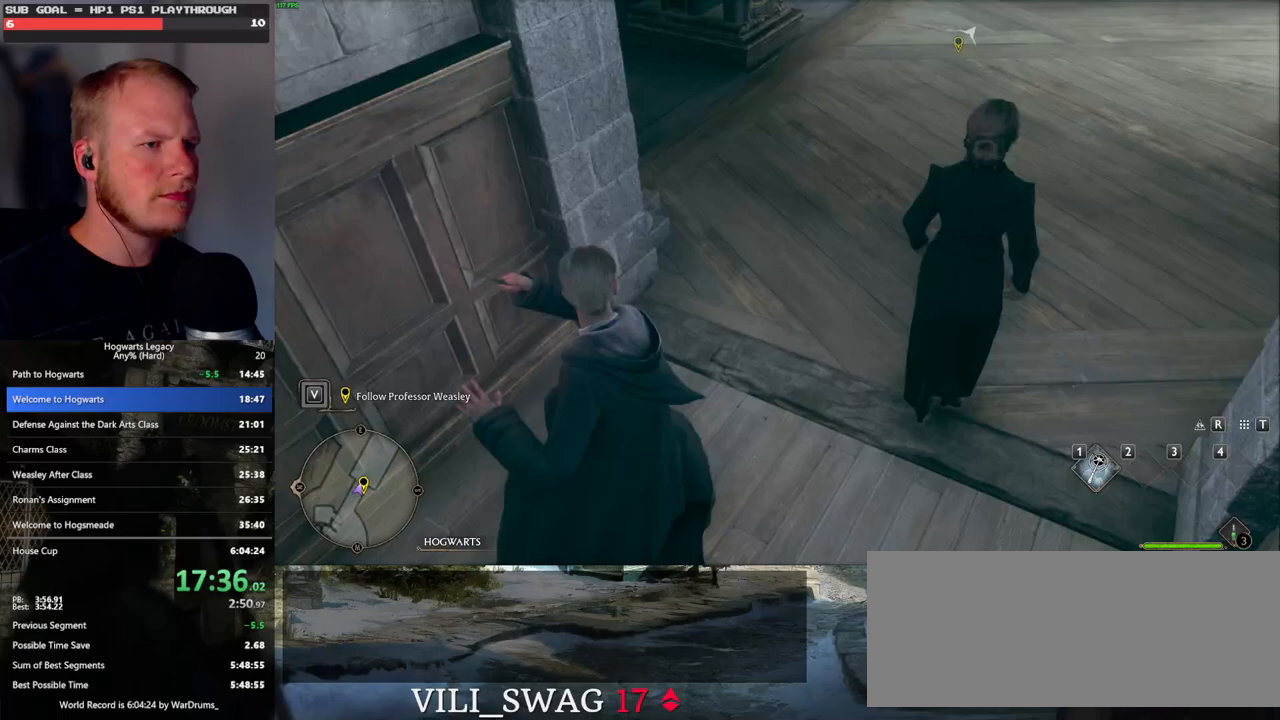
{"keys": ["d", "w"], "mouse": [], "events": [[83, "mouse_mb5", "up"]]}
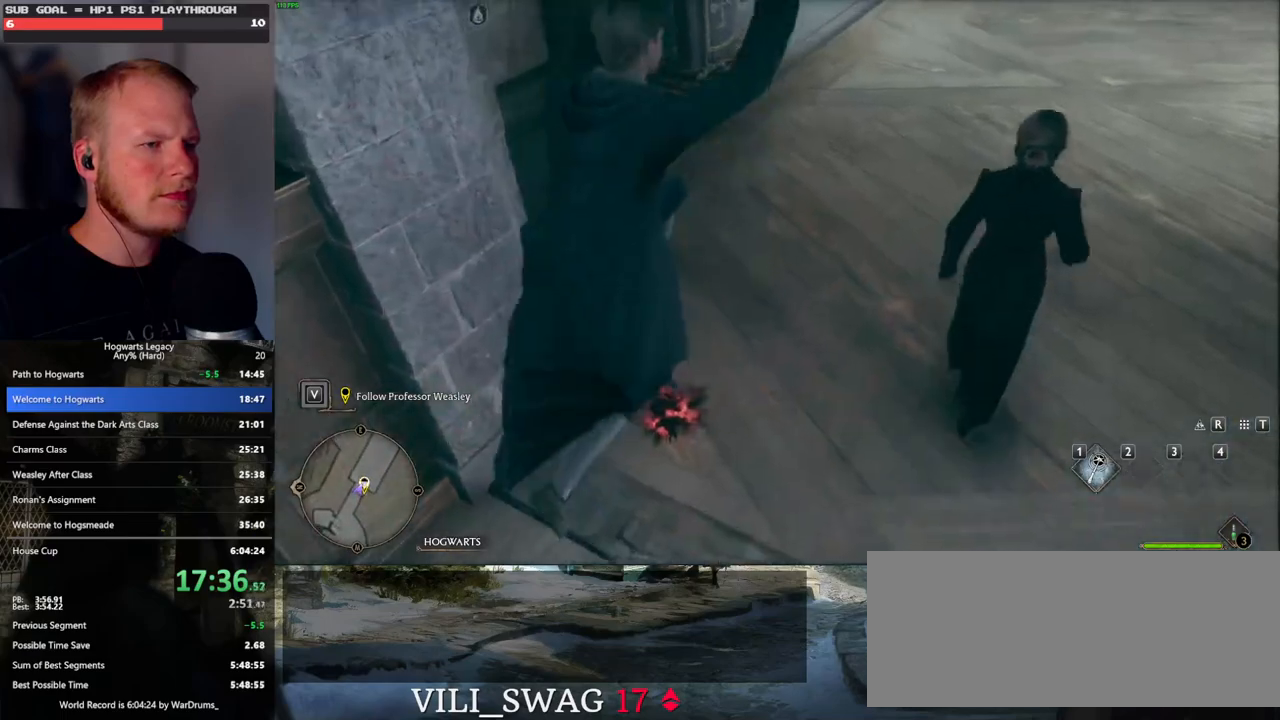
{"keys": ["d", "w"], "mouse": ["mb5"], "events": [[283, "mouse_left", "down"], [383, "mouse_left", "up"], [500, "mouse_mb5", "down"]]}
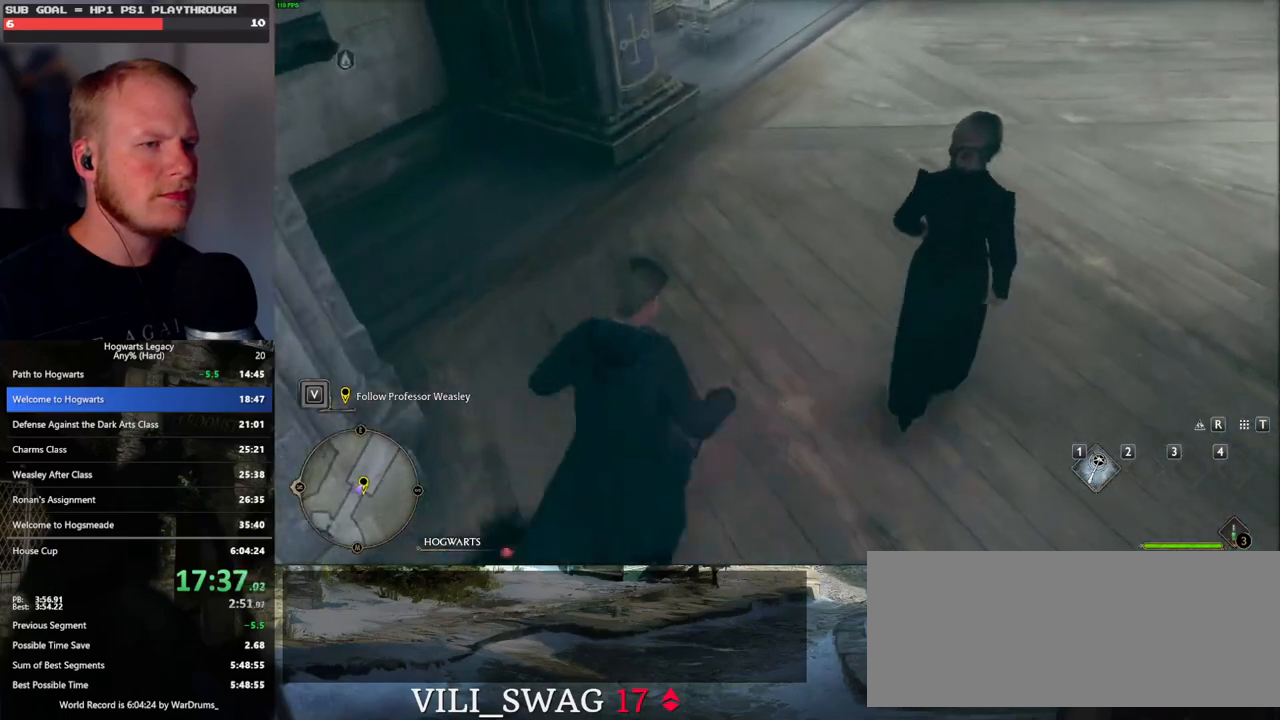
{"keys": ["d", "w"], "mouse": [], "events": [[100, "mouse_mb5", "up"]]}
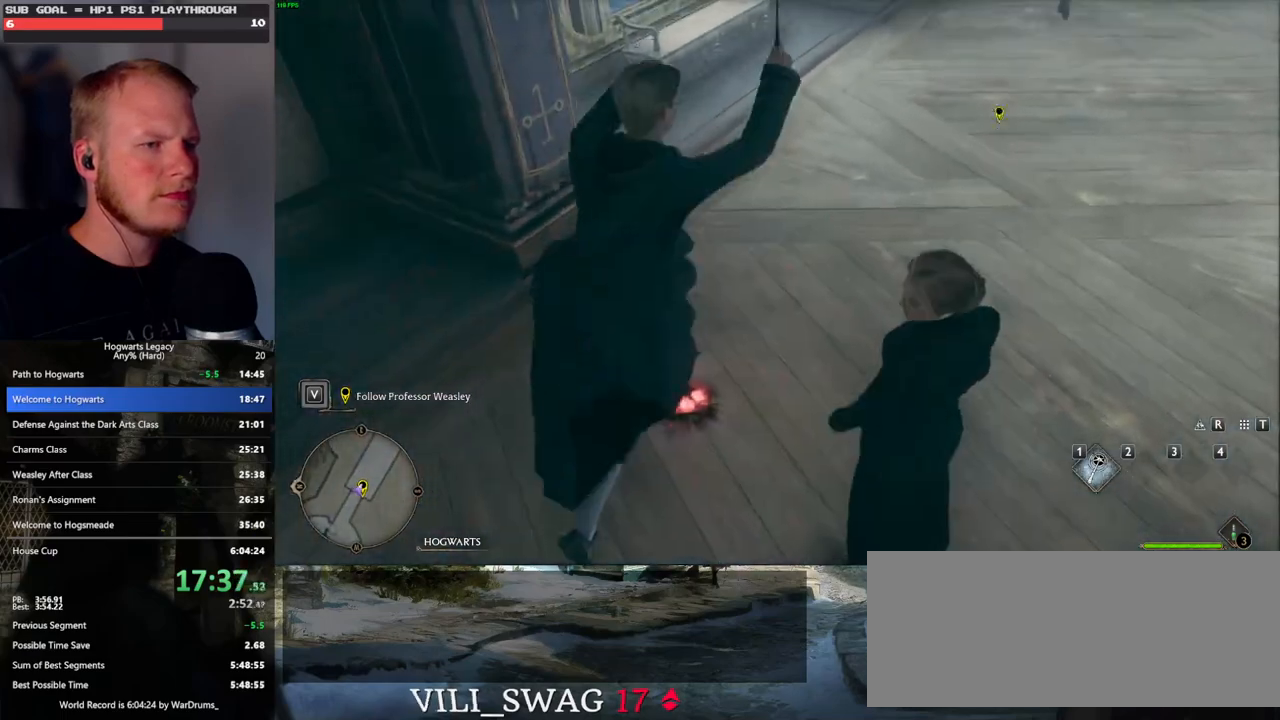
{"keys": ["d", "w"], "mouse": [], "events": []}
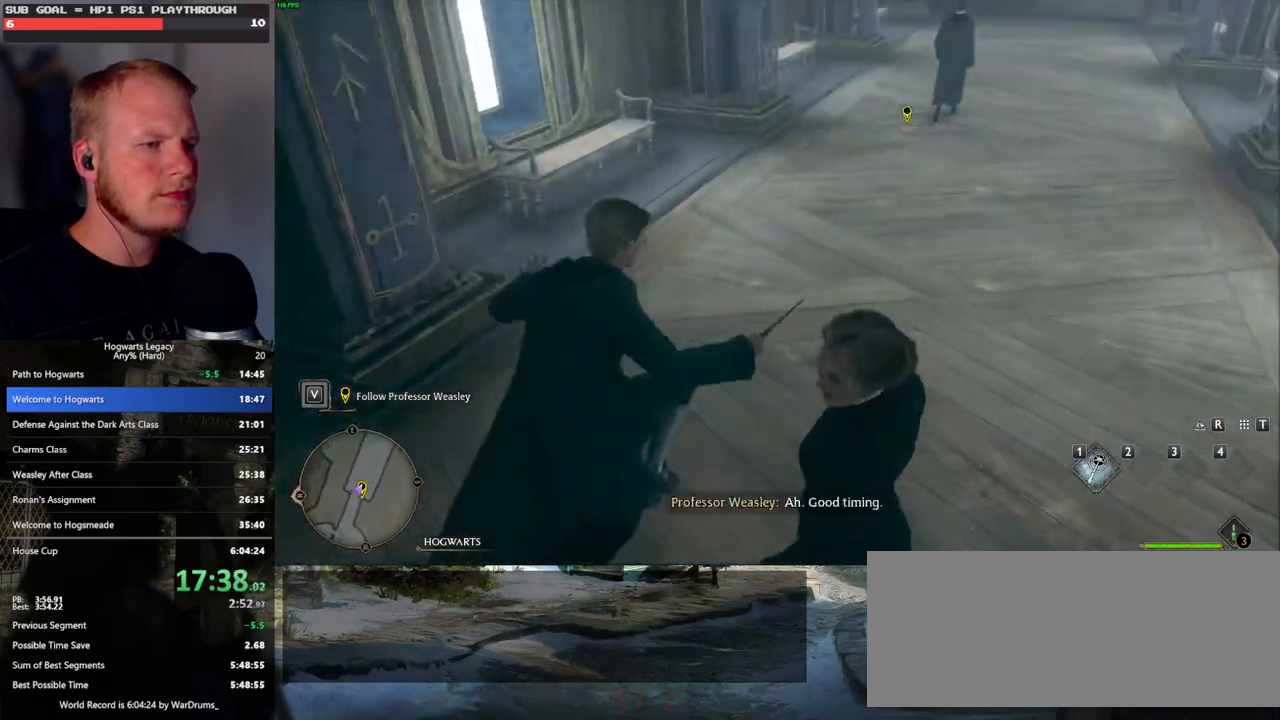
{"keys": [], "mouse": [], "events": [[17, "d", "up"], [50, "w", "up"]]}